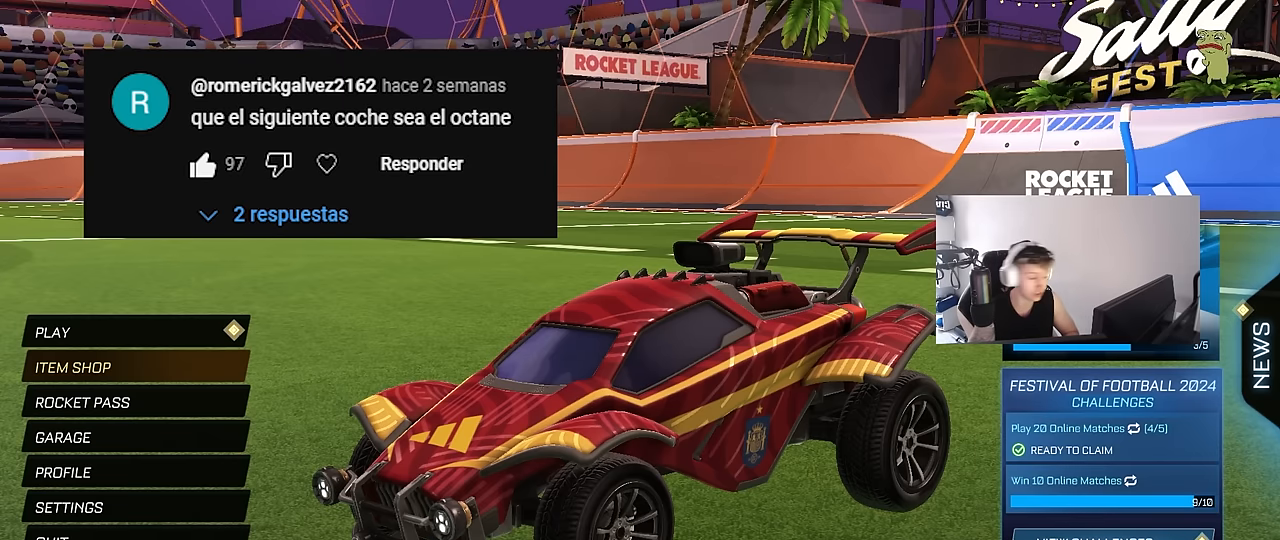
Gameplay with keyboard and mouse; each line is a JSON object with the keys and mouse buttons held at the frame after it. "events" lists presses ("down") and releases ("up") of "1", "2", "3", "4", "5", "a", "alt", "c", "caps_lock", "ctrl", "d", "e", "f", "g", "q", "r", "s", "shift", "space", "t", "tab", "v", "w", "x", "z", "mouse_left", "mouse_wheel" and "mouse_right" between this image and that frame as [ms after this image, input, new state], when the widget could be followed in between. "mouse_left", "mouse_wheel", "mouse_right" = the "left", "wheel", "right" buttons of the "mouse" list. No other keys are recorded. "wheel" means that the mouse wheel is clicked or scrolled. "mouse_move" is the direction in which the mouse moves at that frame (one of eight, or "still"), when it could be read.
{"keys": [], "mouse": [], "mouse_move": "up-left", "events": []}
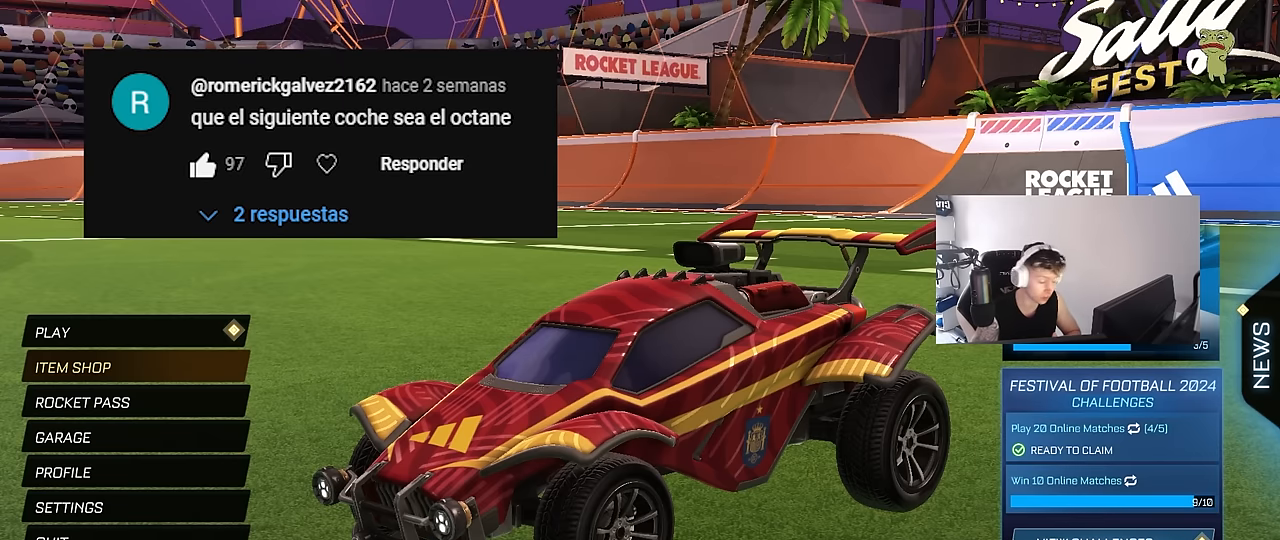
{"keys": [], "mouse": [], "mouse_move": "still", "events": []}
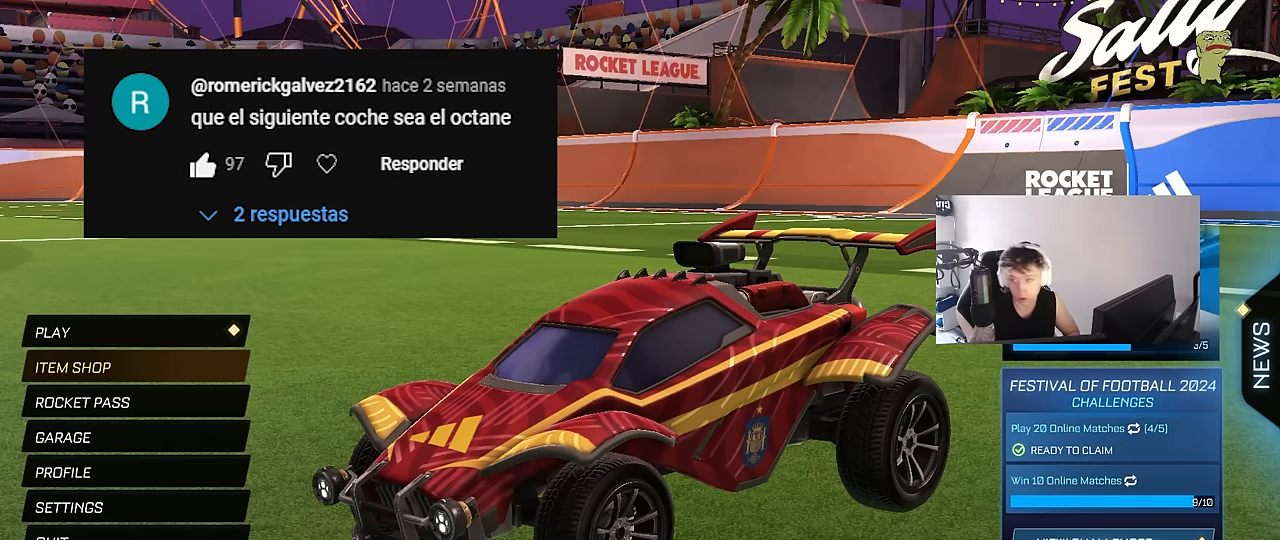
{"keys": [], "mouse": [], "mouse_move": "still", "events": []}
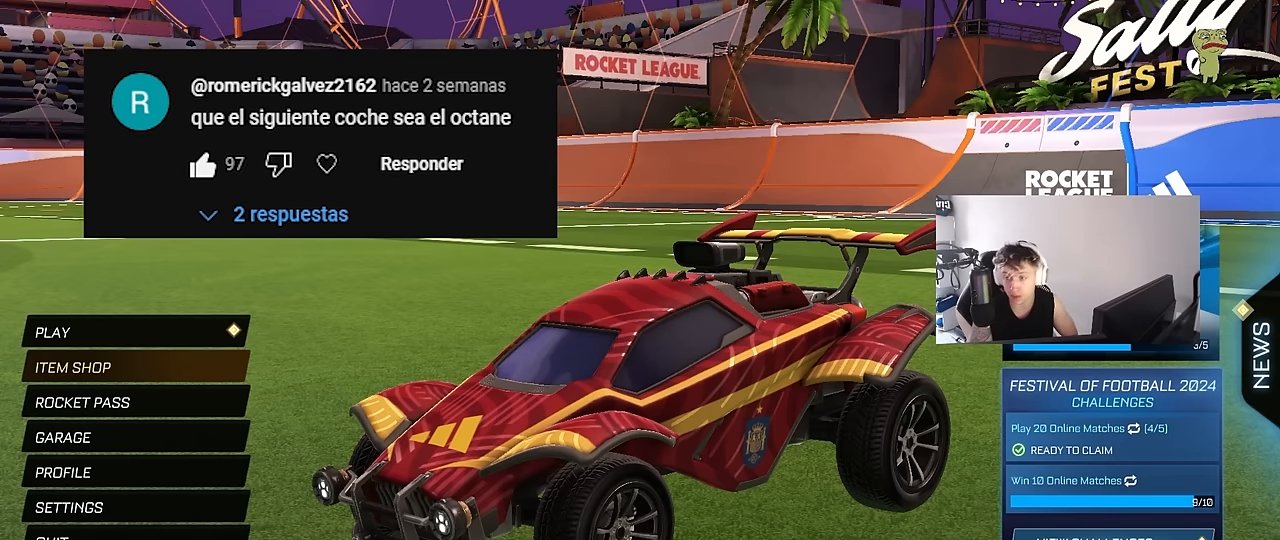
{"keys": [], "mouse": [], "mouse_move": "still", "events": []}
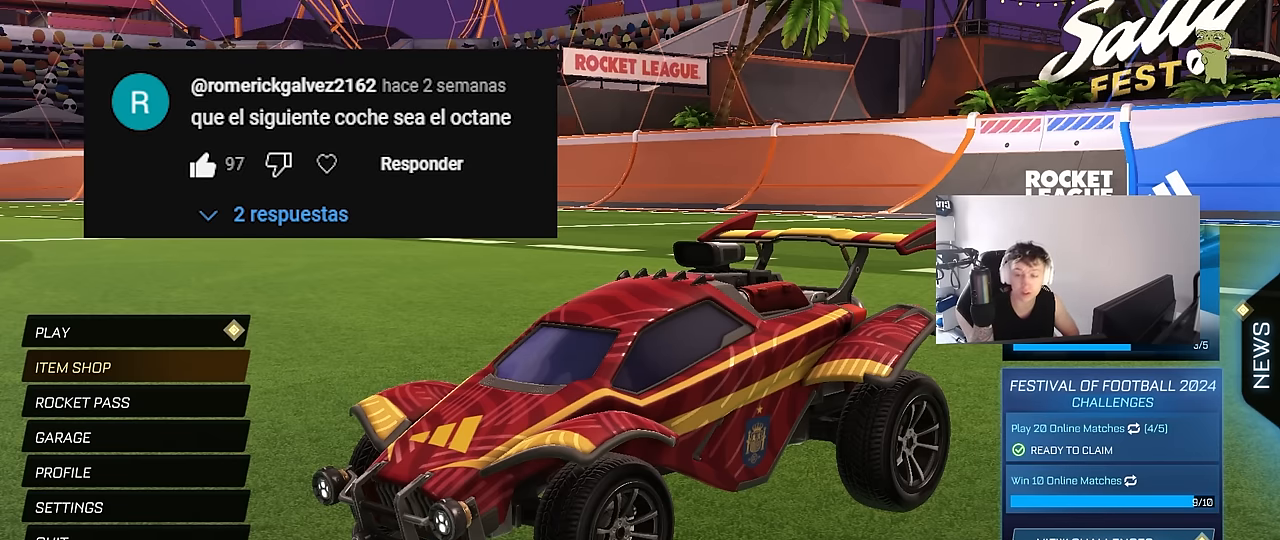
{"keys": [], "mouse": [], "mouse_move": "still", "events": []}
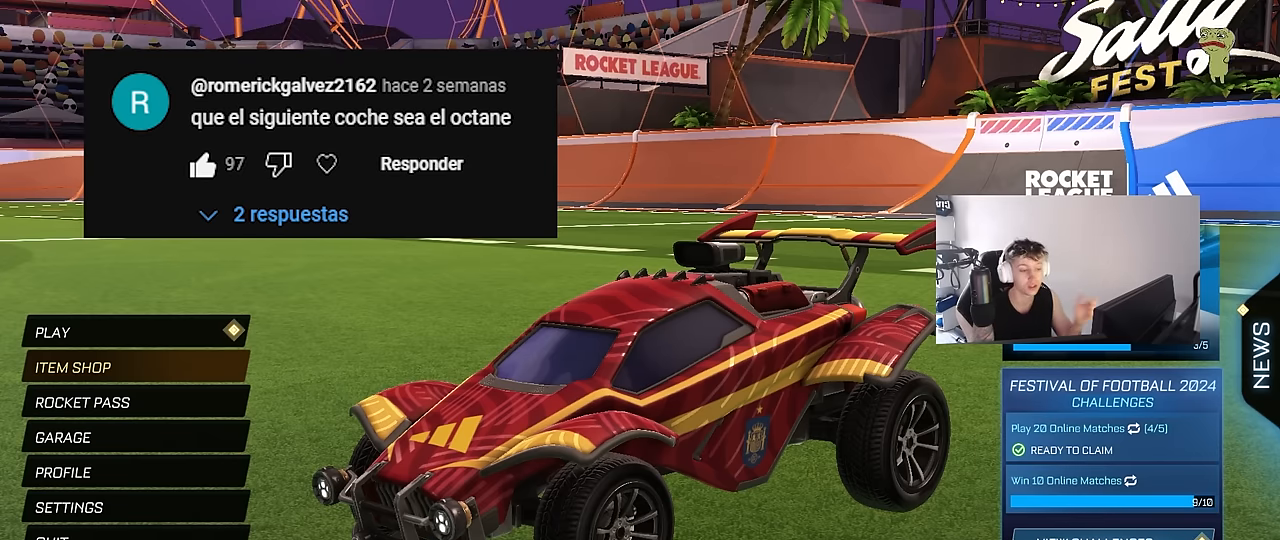
{"keys": [], "mouse": [], "mouse_move": "still", "events": []}